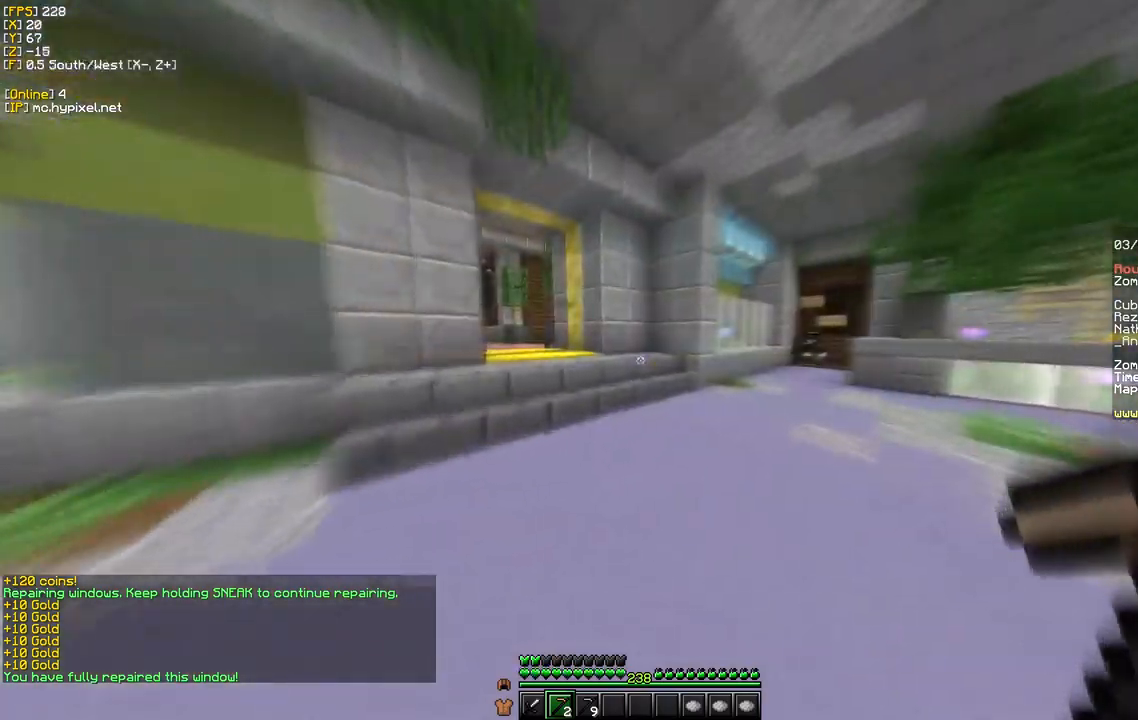
Gameplay with keyboard and mouse; each line is a JSON object with the keys and mouse buttons held at the frame after it. "events" lists presses ("down") and releases ("up") of "a", "d", "s", "w", "mouse_left" and "mouse_right" between this image and that frame as [ms after this image, input, new state], when the widget could be followed in between. "mouse_left", "mouse_right" = the "left", "right" buttons of the "mouse" list. No other keys are recorded. Fast repeated clicks can show as one long hold. Mouse movement is not recorded.
{"keys": ["w"], "mouse": [], "events": [[67, "a", "up"]]}
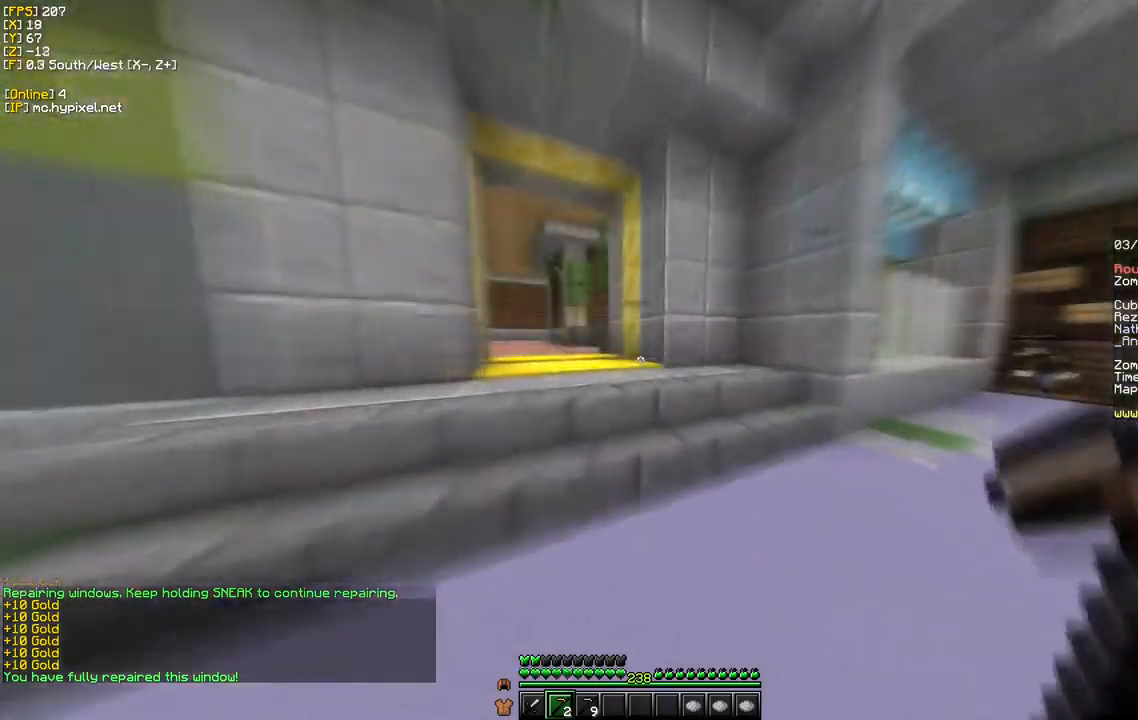
{"keys": ["w"], "mouse": [], "events": []}
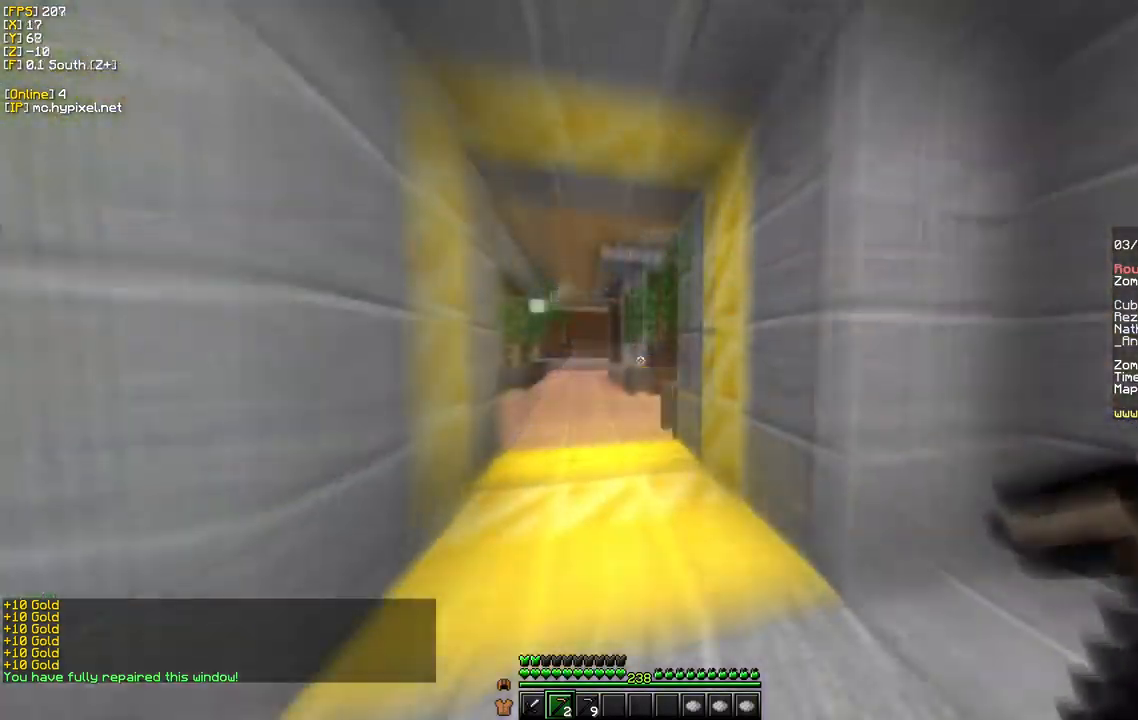
{"keys": ["w"], "mouse": [], "events": [[67, "mouse_left", "down"], [267, "mouse_left", "up"]]}
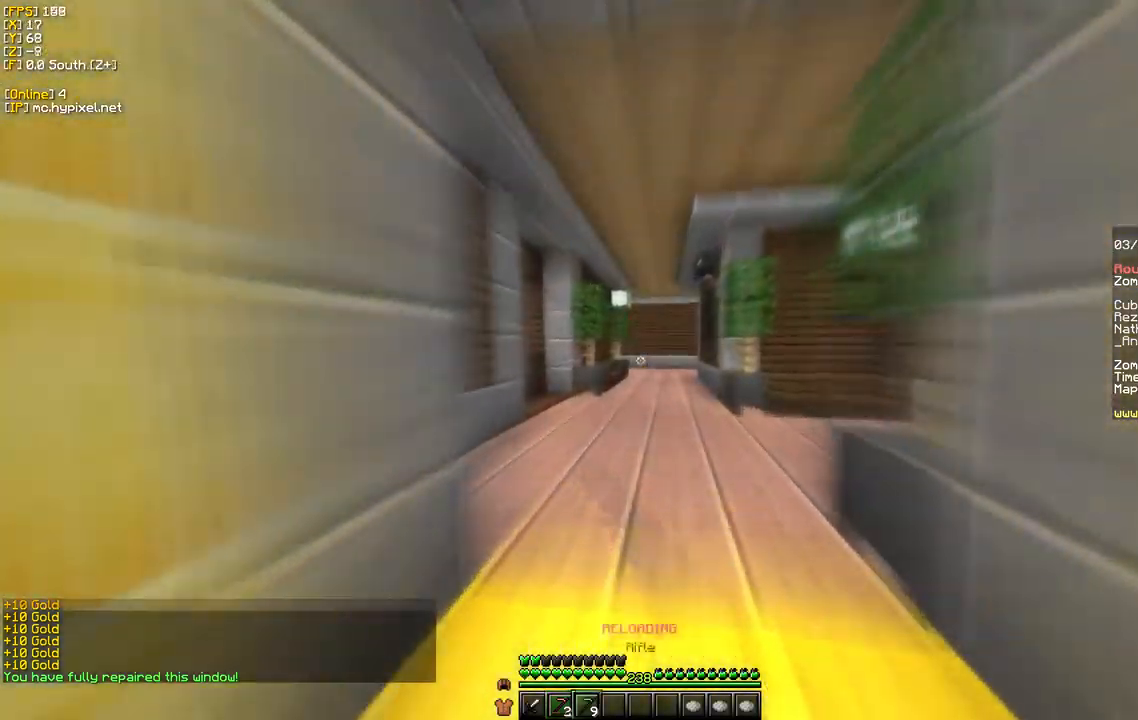
{"keys": ["a", "w"], "mouse": [], "events": [[84, "mouse_left", "down"], [317, "mouse_left", "up"], [484, "a", "down"]]}
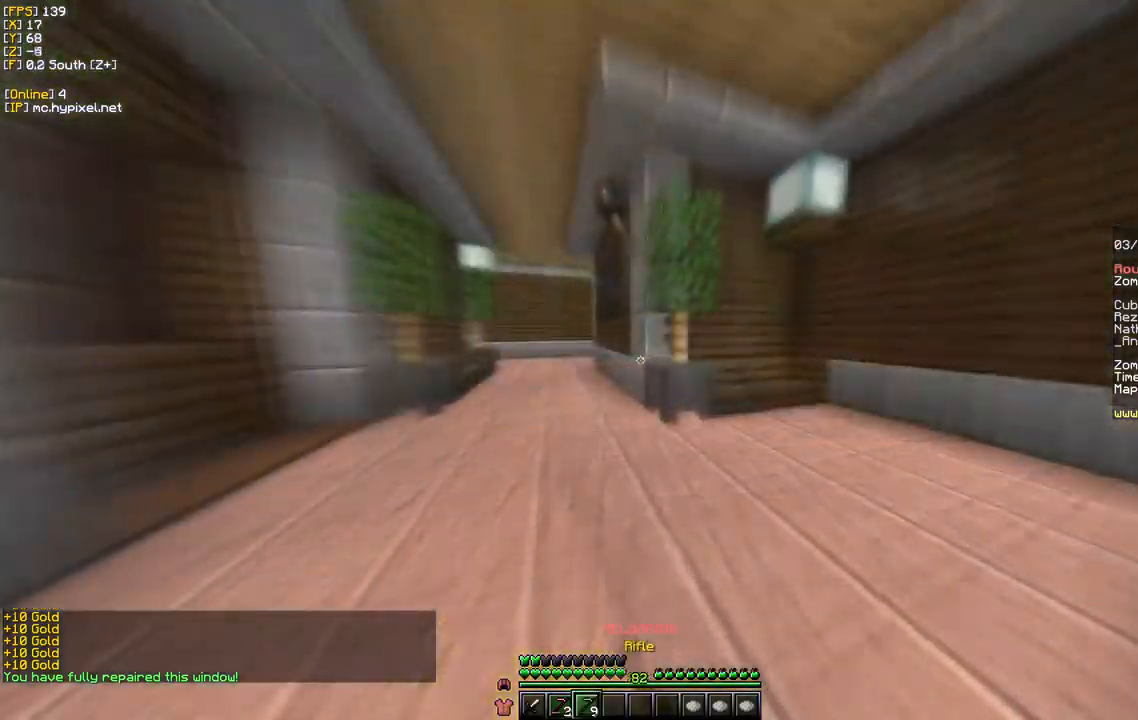
{"keys": ["d", "w"], "mouse": [], "events": [[400, "a", "up"], [500, "d", "down"]]}
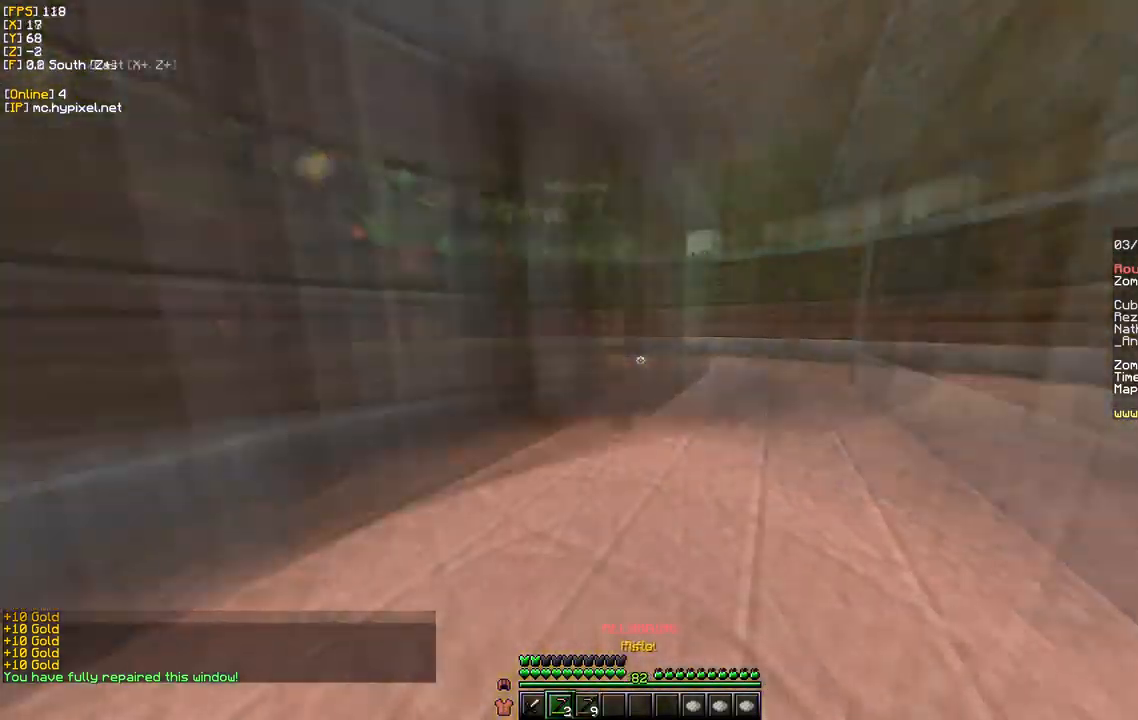
{"keys": [], "mouse": [], "events": [[350, "d", "up"], [467, "w", "up"]]}
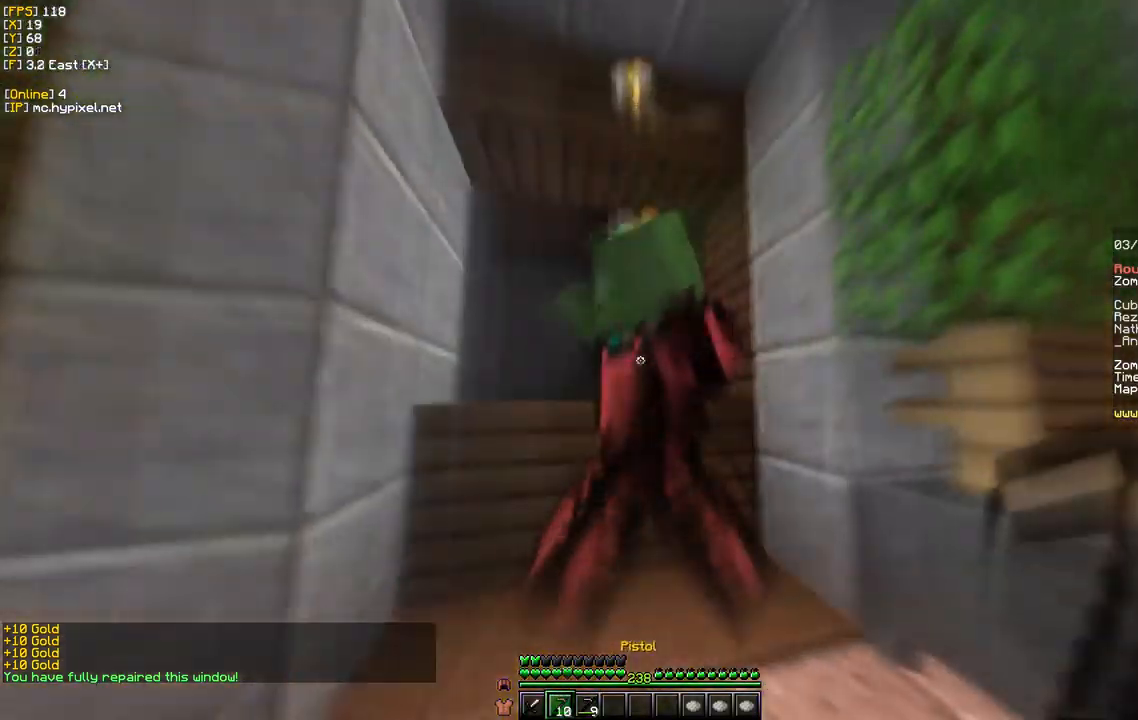
{"keys": ["s"], "mouse": ["right"], "events": [[67, "mouse_right", "down"], [184, "s", "down"], [267, "mouse_right", "up"], [384, "mouse_right", "down"]]}
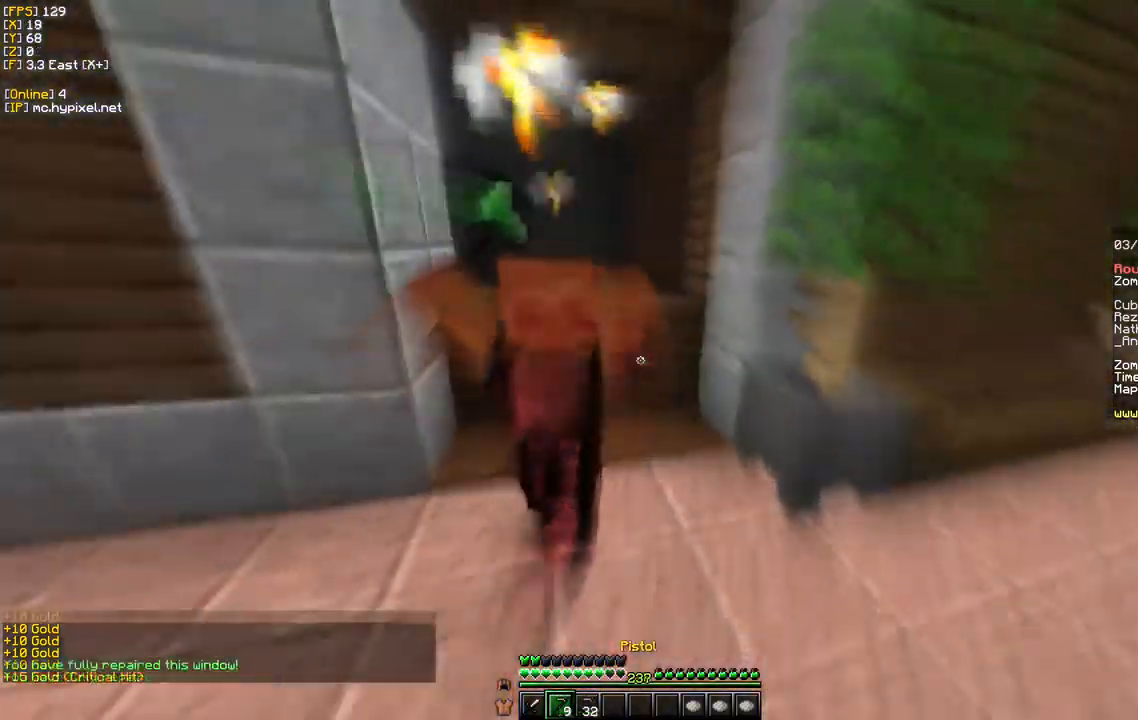
{"keys": ["a", "s"], "mouse": ["right"], "events": [[334, "a", "down"]]}
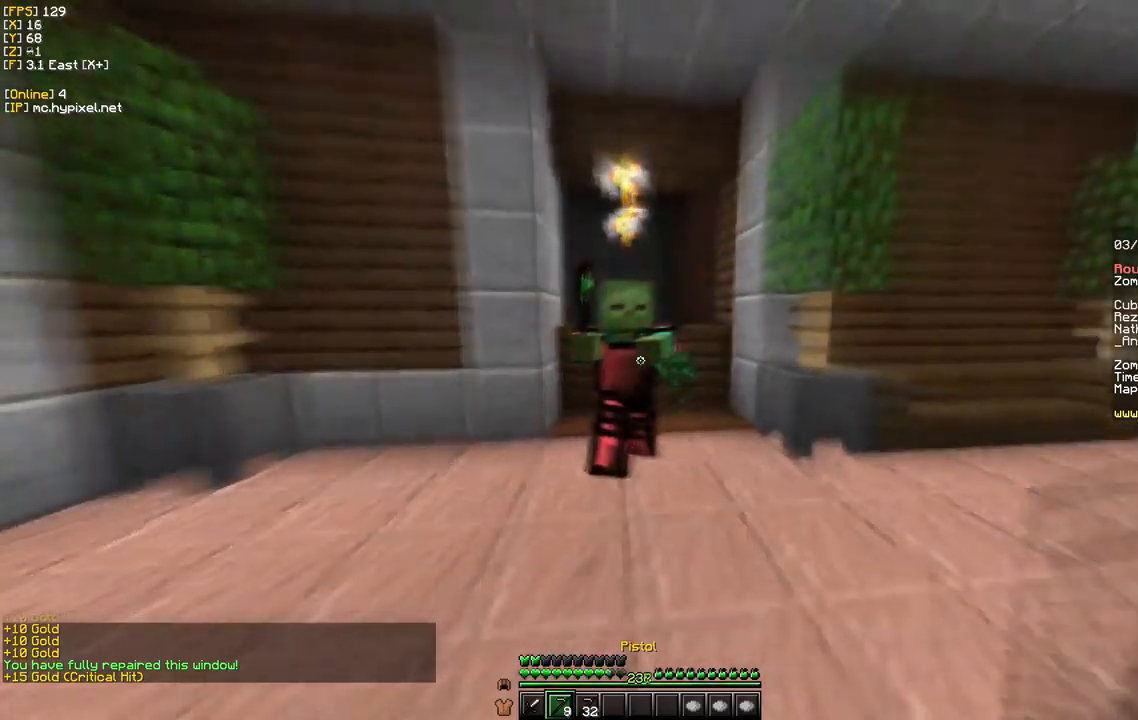
{"keys": ["s"], "mouse": ["right"], "events": [[250, "a", "up"]]}
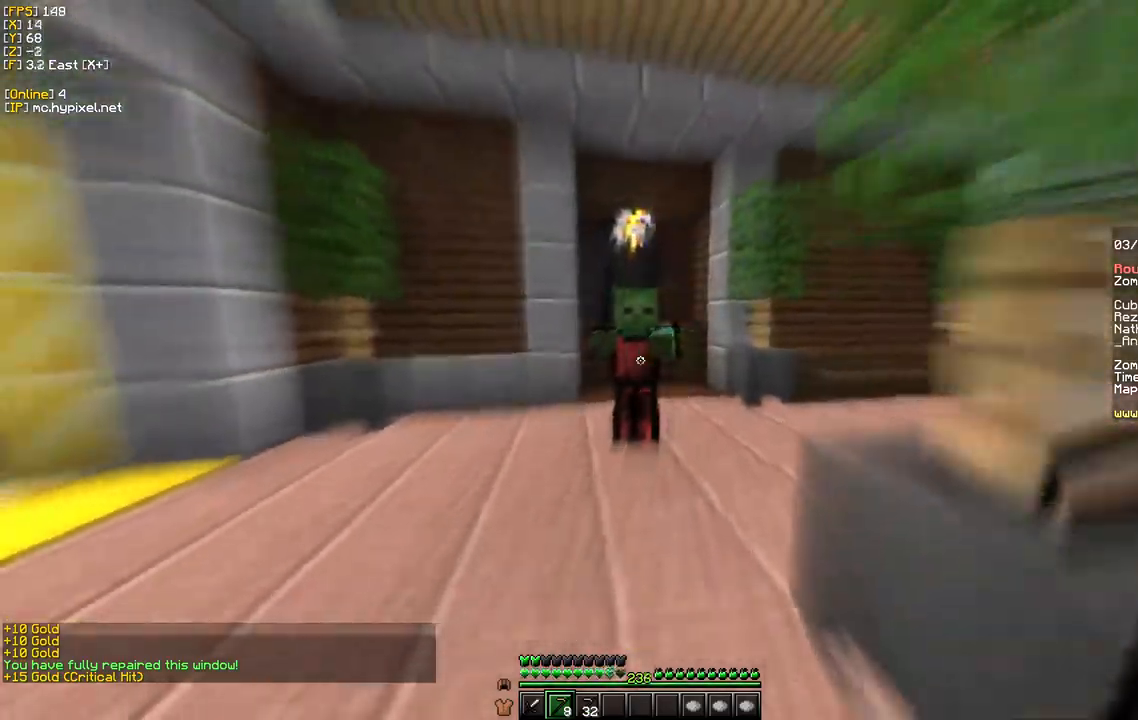
{"keys": ["w"], "mouse": ["left"], "events": [[217, "mouse_right", "up"], [350, "s", "up"], [350, "w", "down"], [467, "mouse_left", "down"]]}
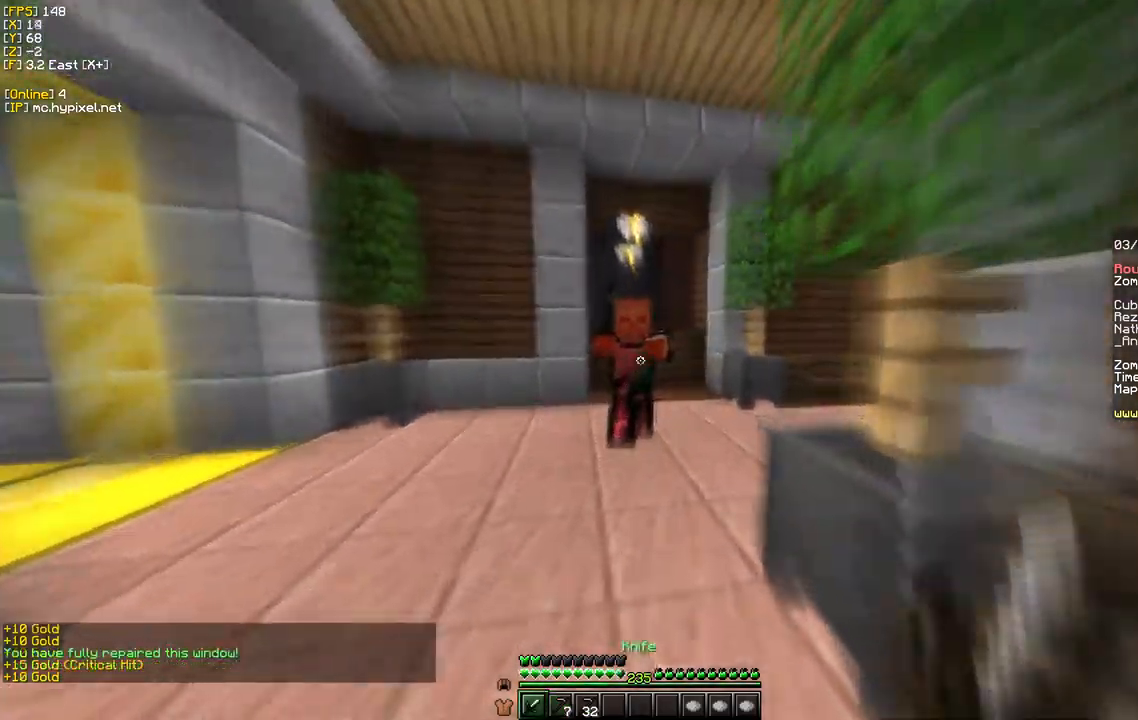
{"keys": ["s"], "mouse": ["left"], "events": [[350, "s", "down"], [383, "w", "up"]]}
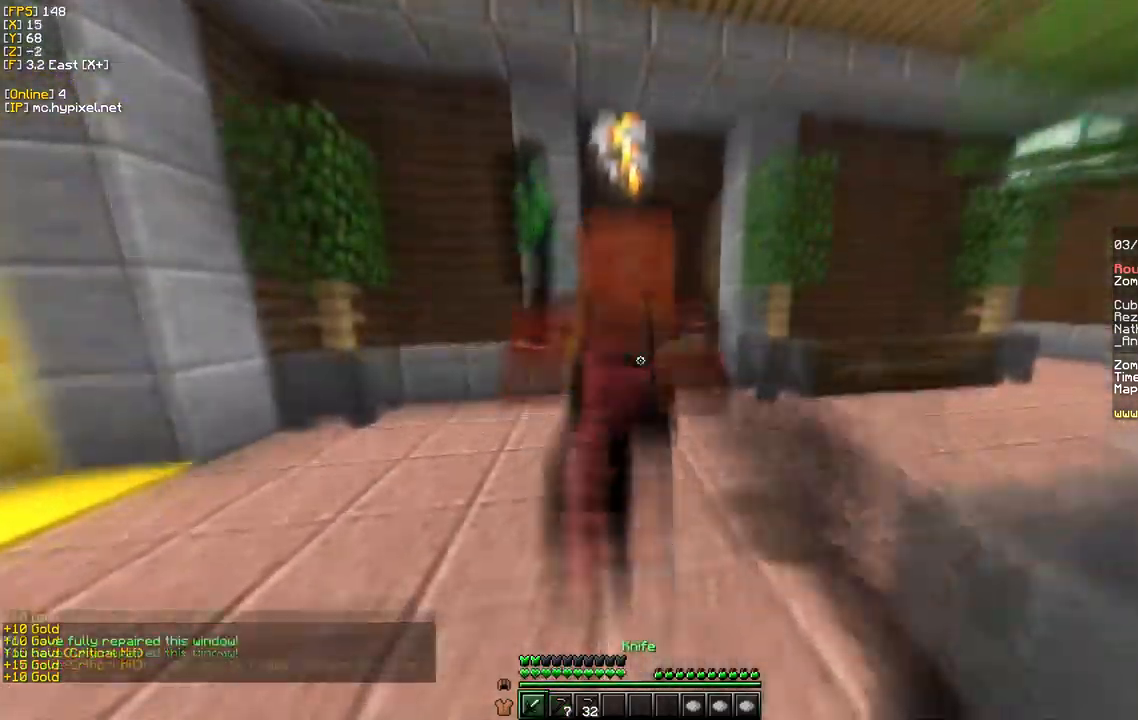
{"keys": ["s"], "mouse": ["right"], "events": [[250, "mouse_left", "up"], [300, "mouse_right", "down"]]}
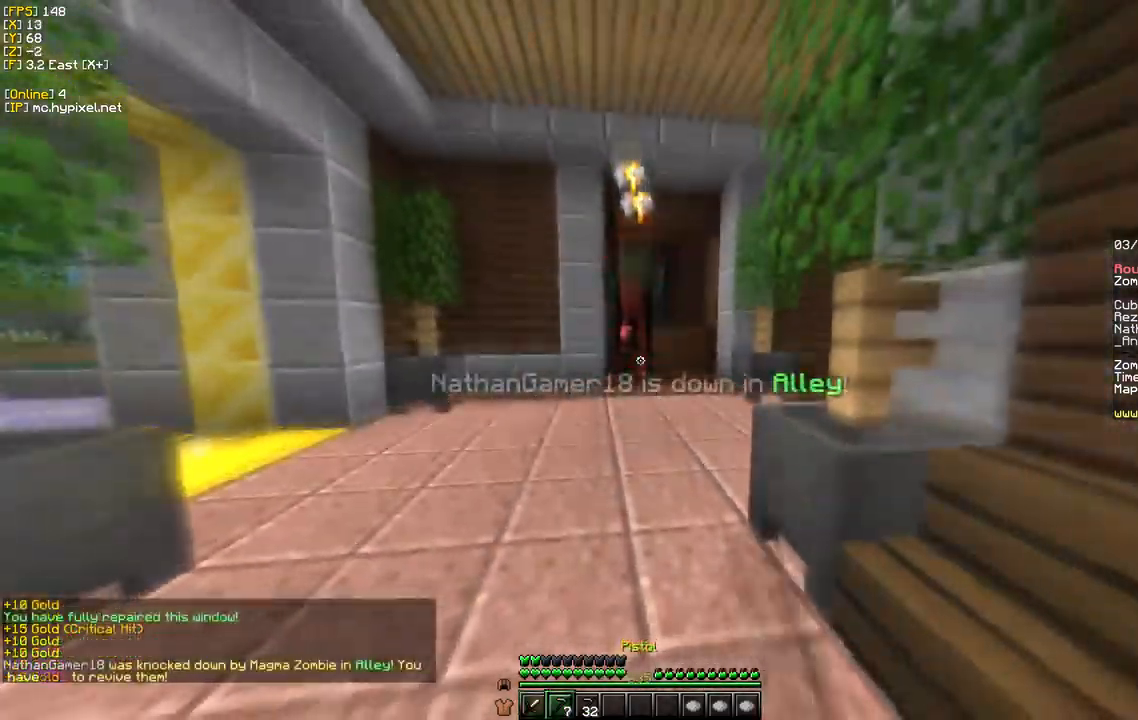
{"keys": ["w"], "mouse": ["right"], "events": [[17, "s", "up"], [67, "w", "down"]]}
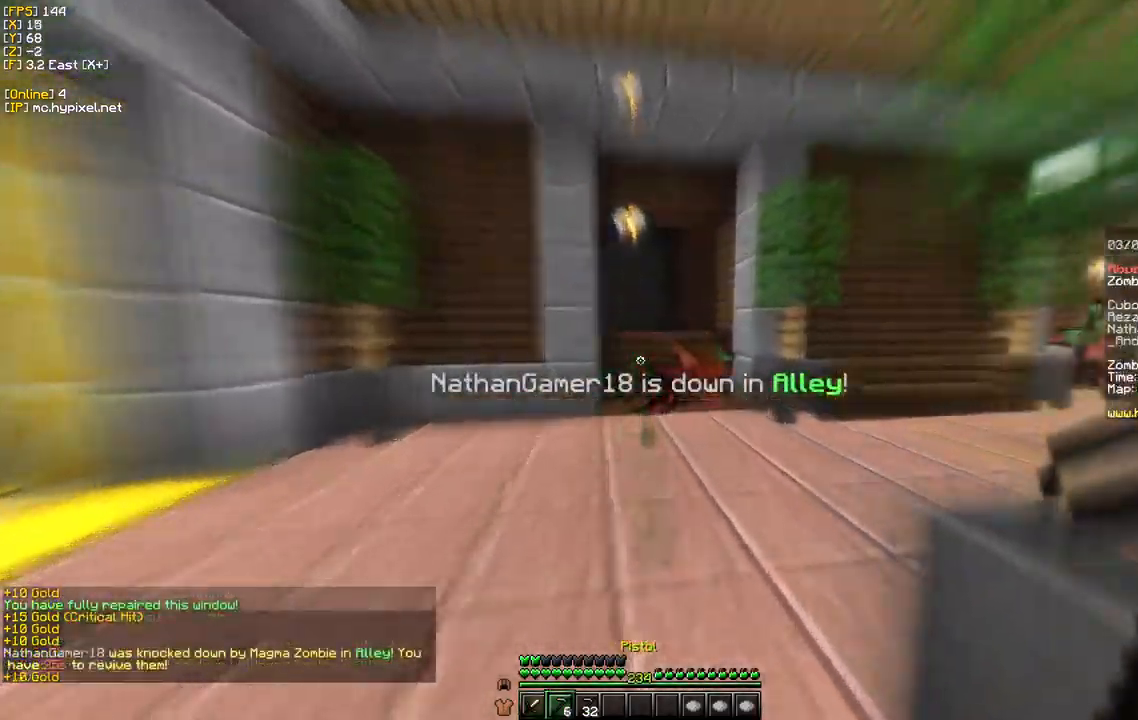
{"keys": ["w"], "mouse": [], "events": [[233, "mouse_right", "up"]]}
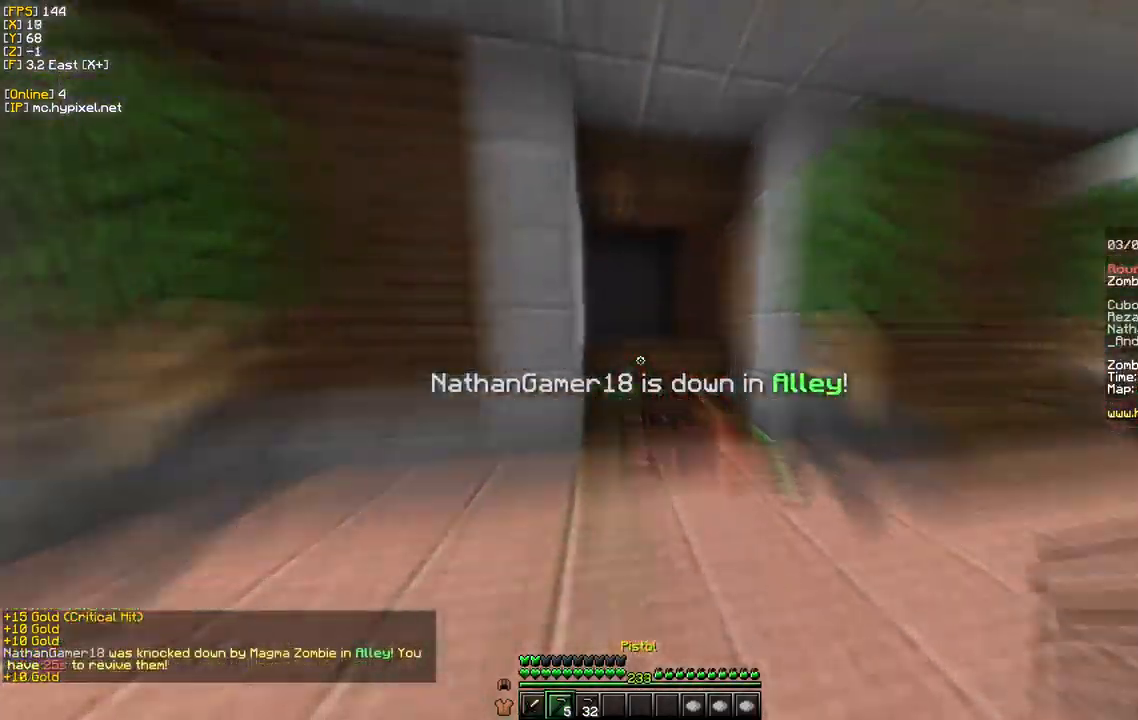
{"keys": ["s"], "mouse": ["right"], "events": [[367, "s", "down"], [417, "w", "up"], [483, "mouse_right", "down"]]}
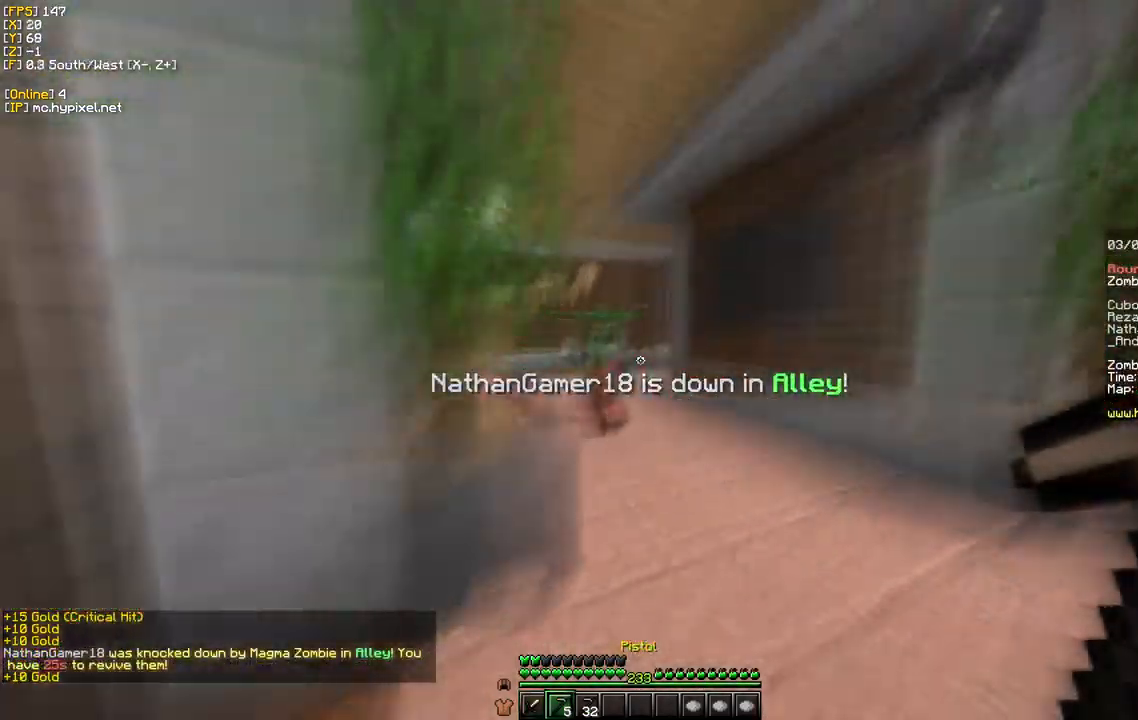
{"keys": [], "mouse": ["right"], "events": [[367, "s", "up"]]}
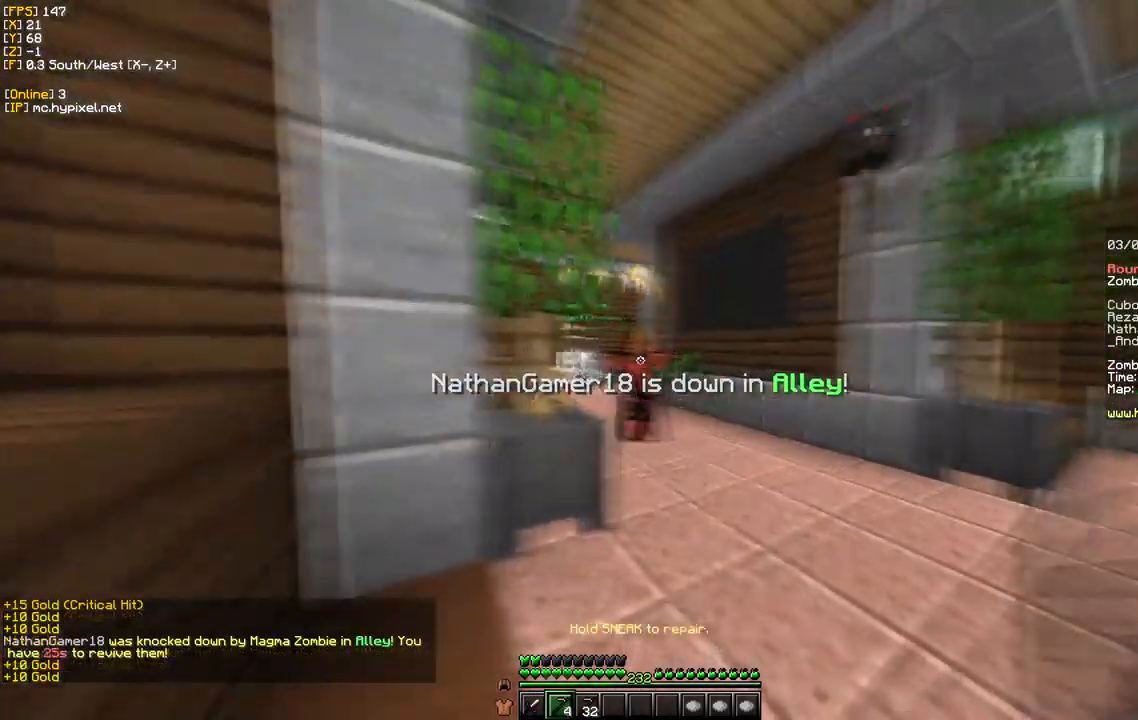
{"keys": [], "mouse": ["right"], "events": []}
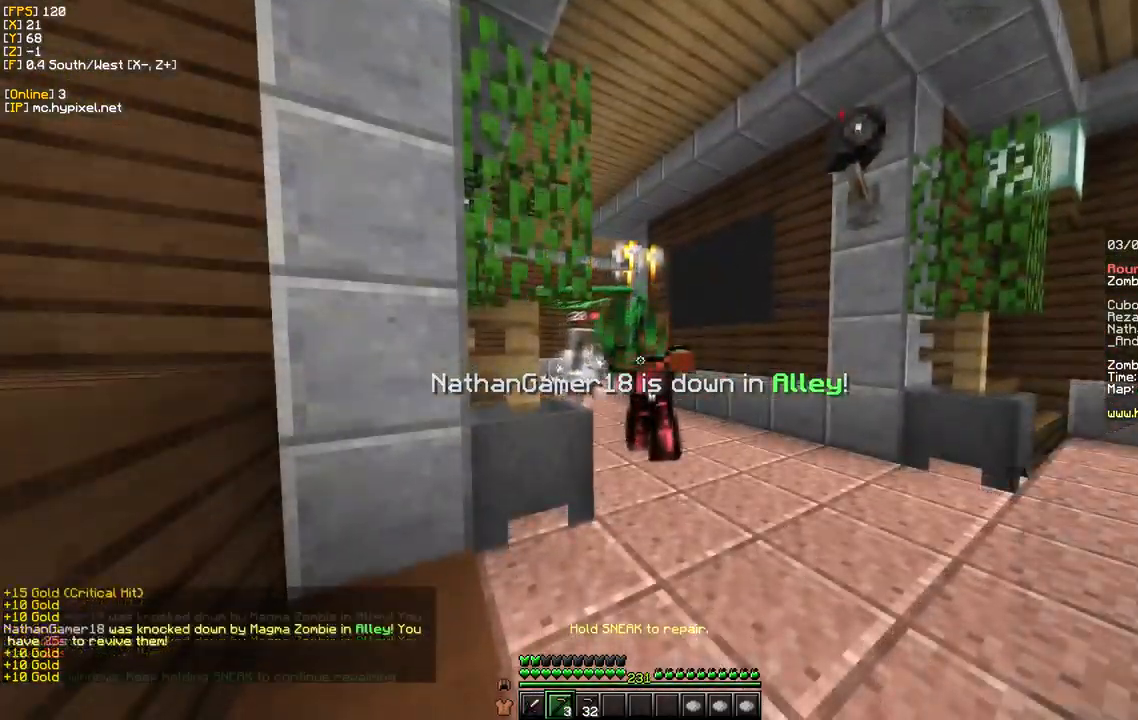
{"keys": ["s"], "mouse": ["right"], "events": [[500, "s", "down"]]}
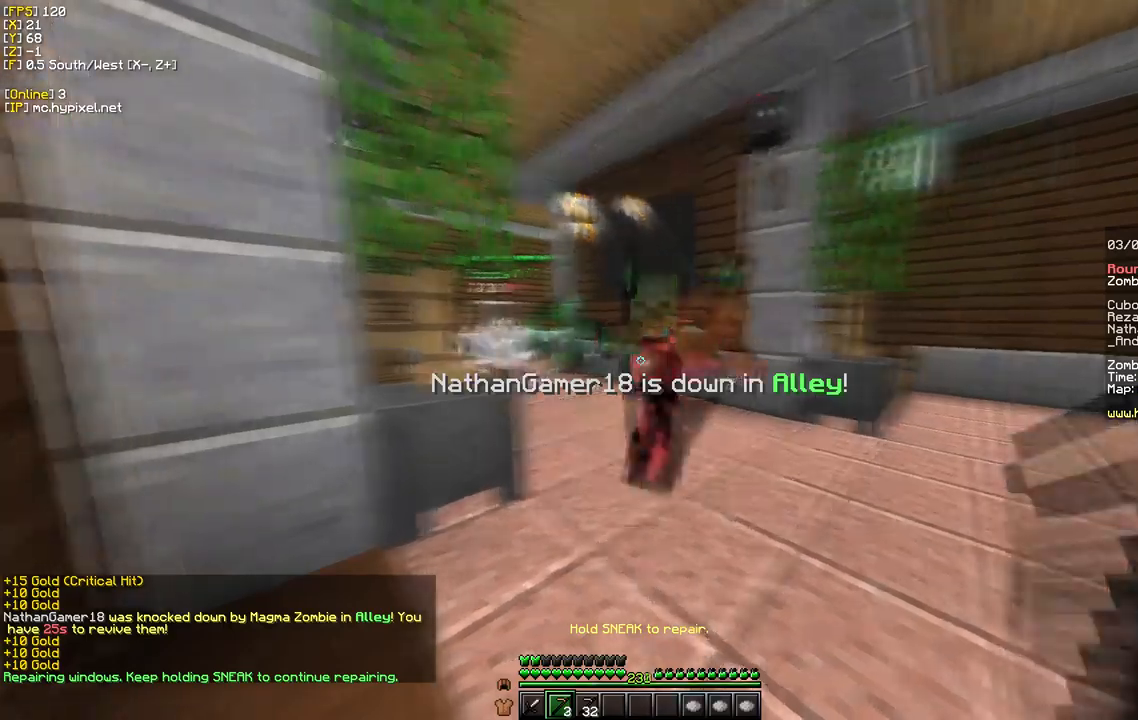
{"keys": [], "mouse": [], "events": [[434, "mouse_right", "up"], [500, "s", "up"]]}
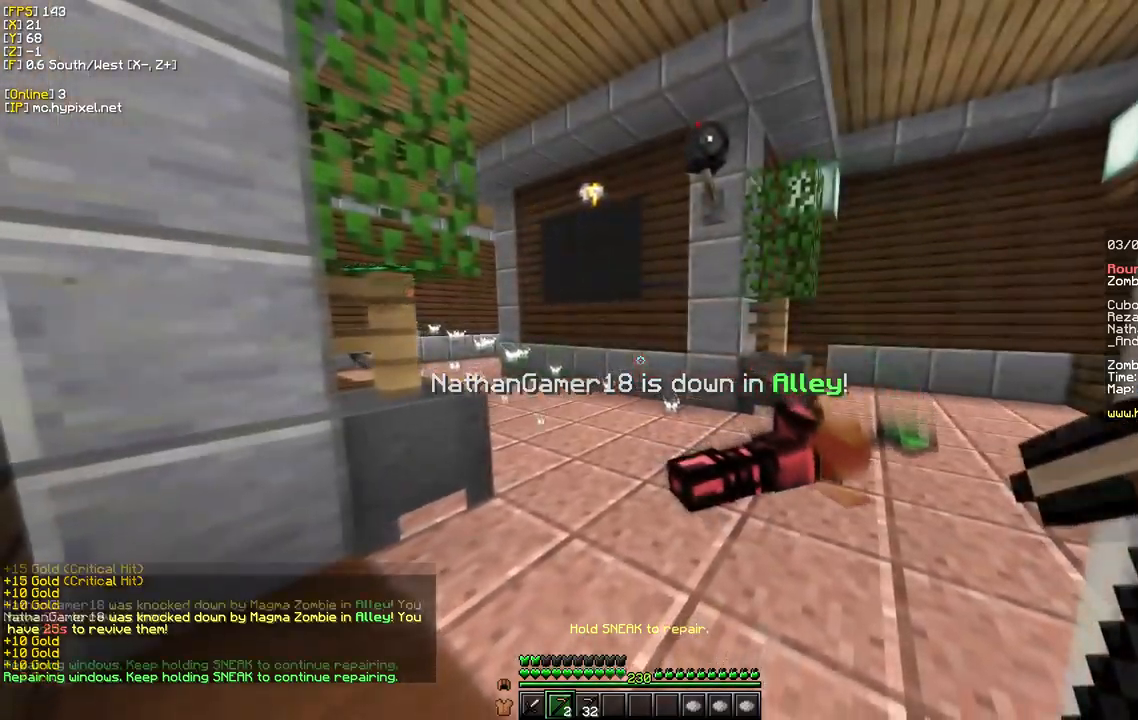
{"keys": ["a"], "mouse": [], "events": [[300, "a", "down"]]}
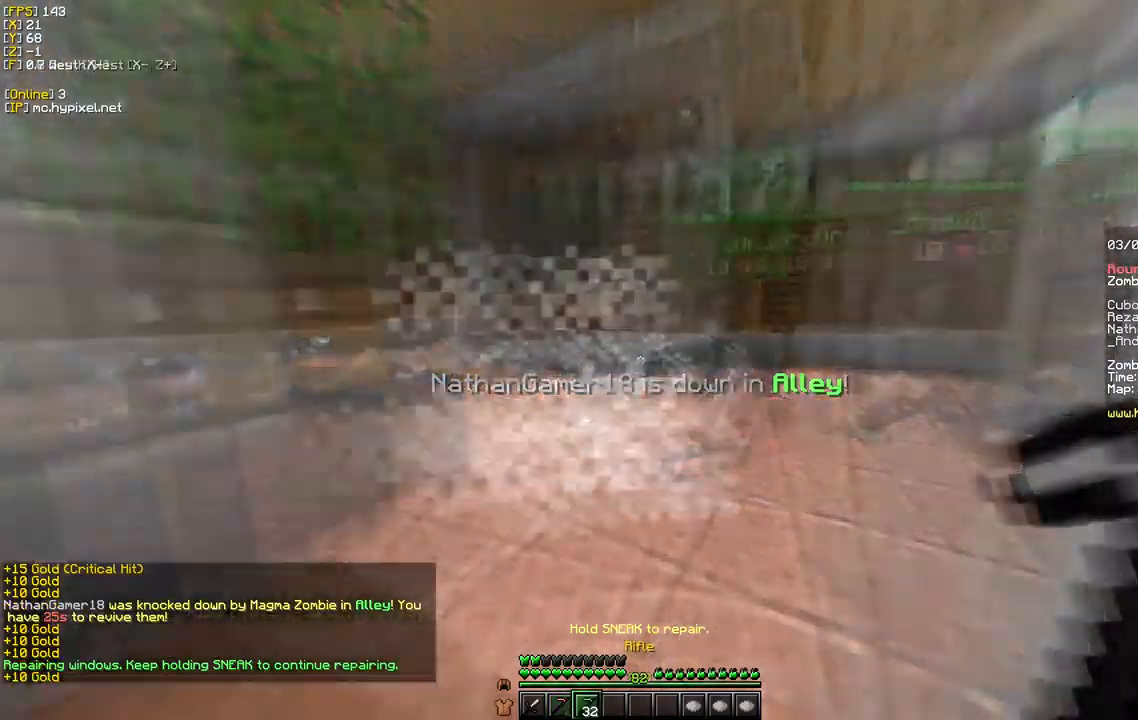
{"keys": ["a"], "mouse": [], "events": []}
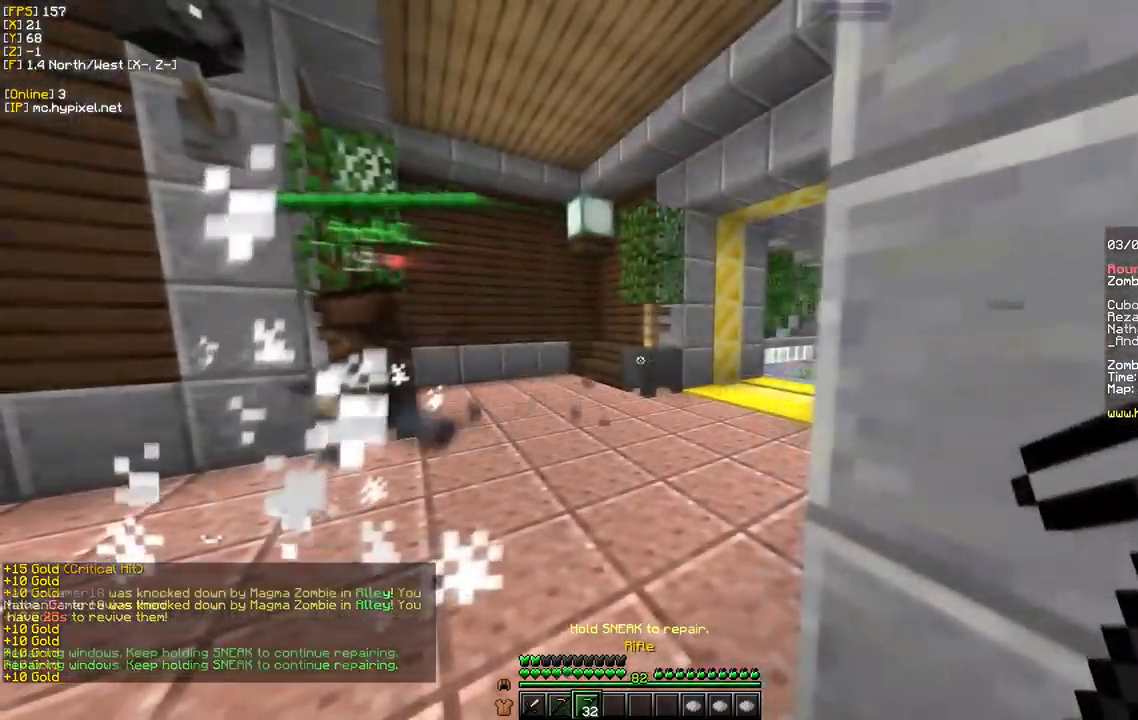
{"keys": ["s"], "mouse": [], "events": [[17, "a", "up"], [284, "s", "down"]]}
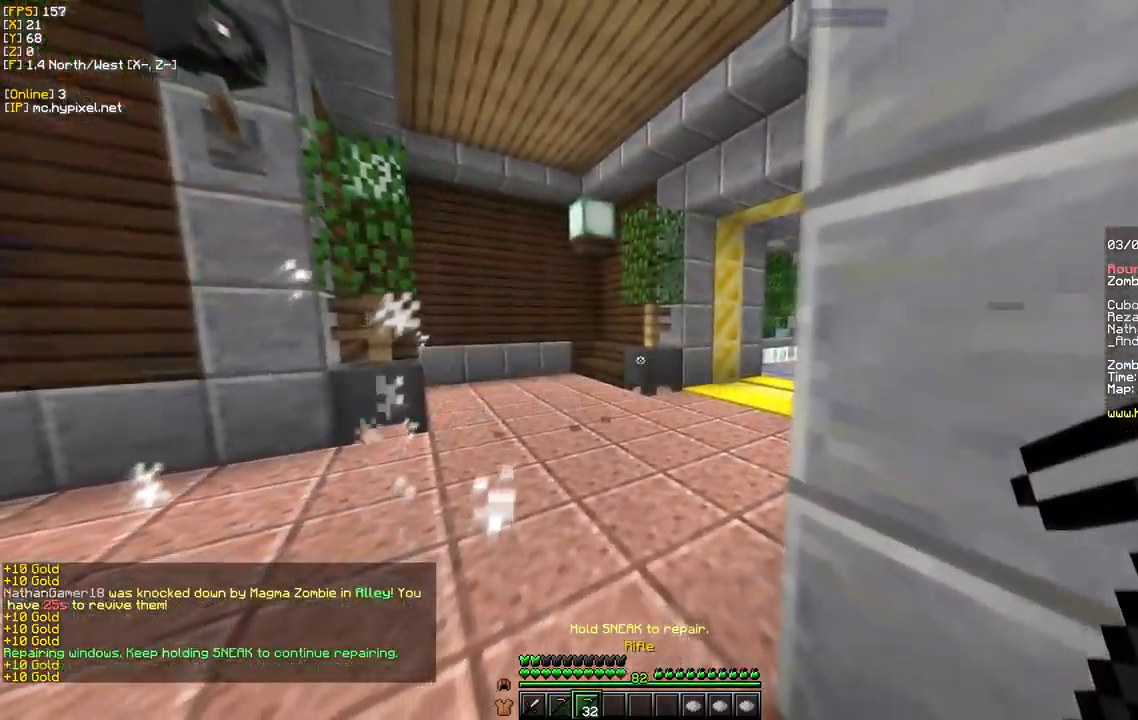
{"keys": [], "mouse": [], "events": [[117, "s", "up"]]}
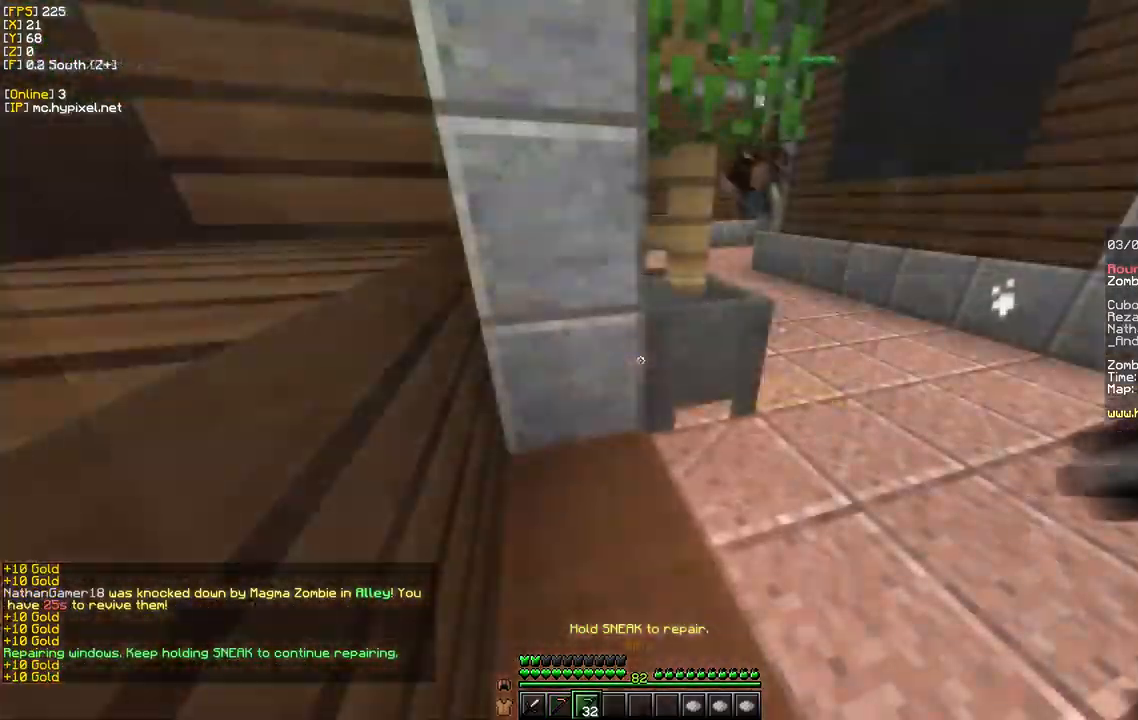
{"keys": ["s"], "mouse": ["right"], "events": [[284, "mouse_right", "down"], [317, "s", "down"]]}
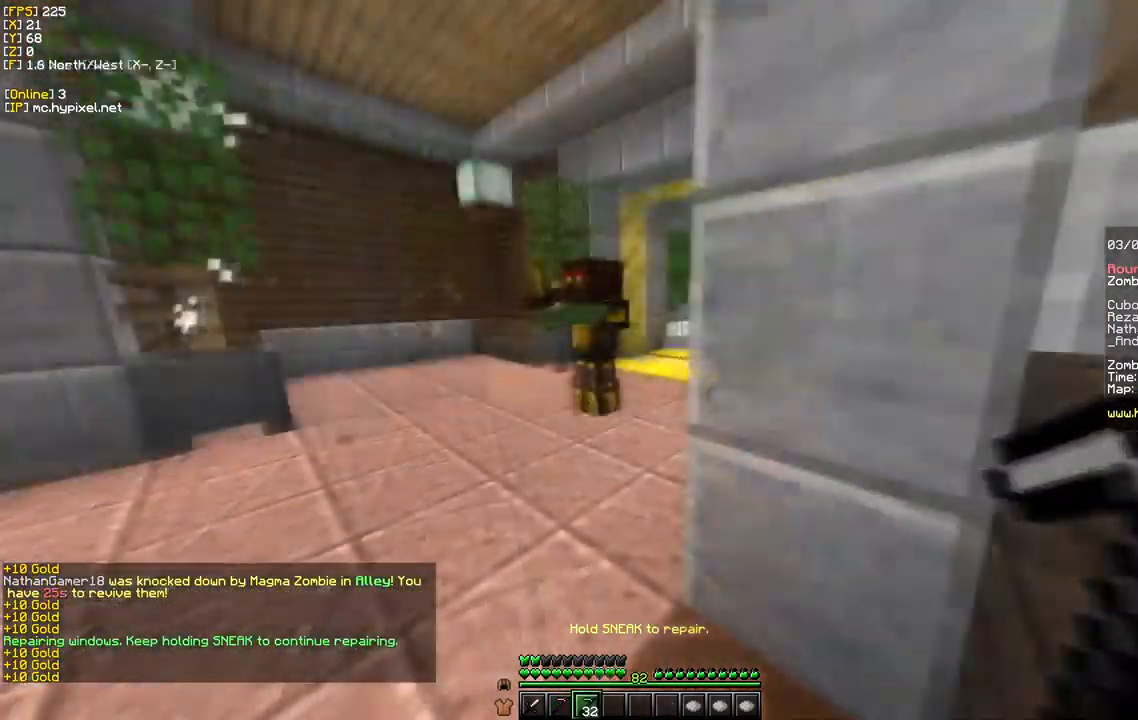
{"keys": [], "mouse": ["right"], "events": [[17, "a", "down"], [267, "a", "up"], [350, "s", "up"]]}
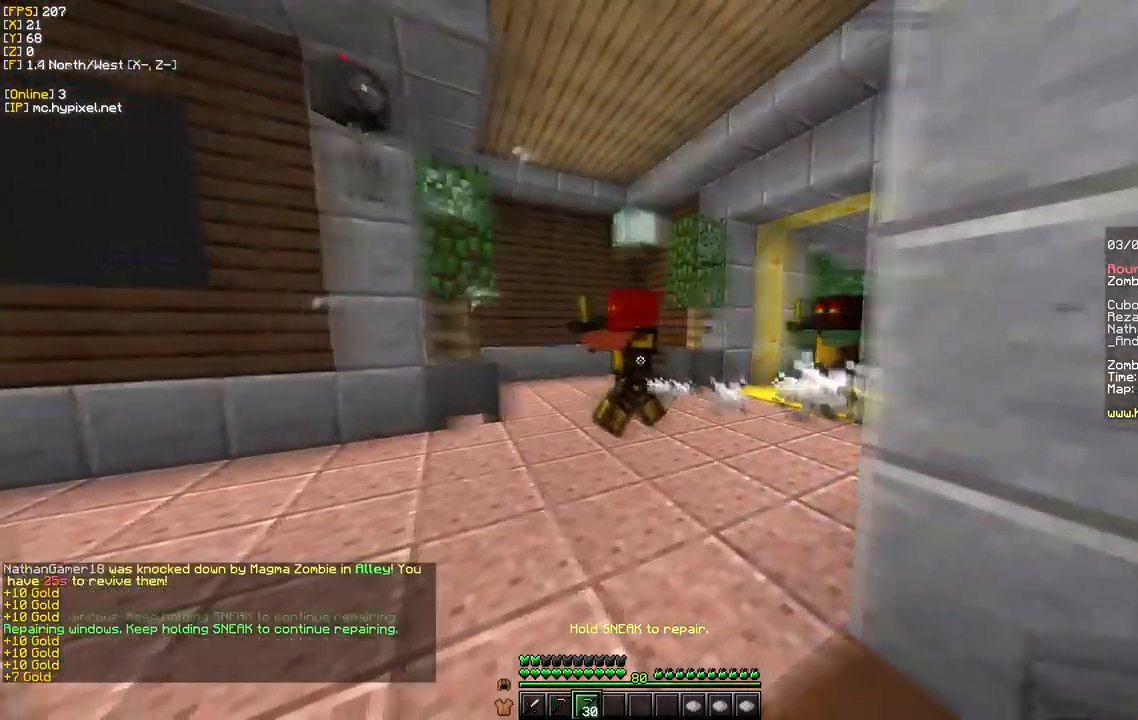
{"keys": ["a"], "mouse": ["right"], "events": [[334, "a", "down"]]}
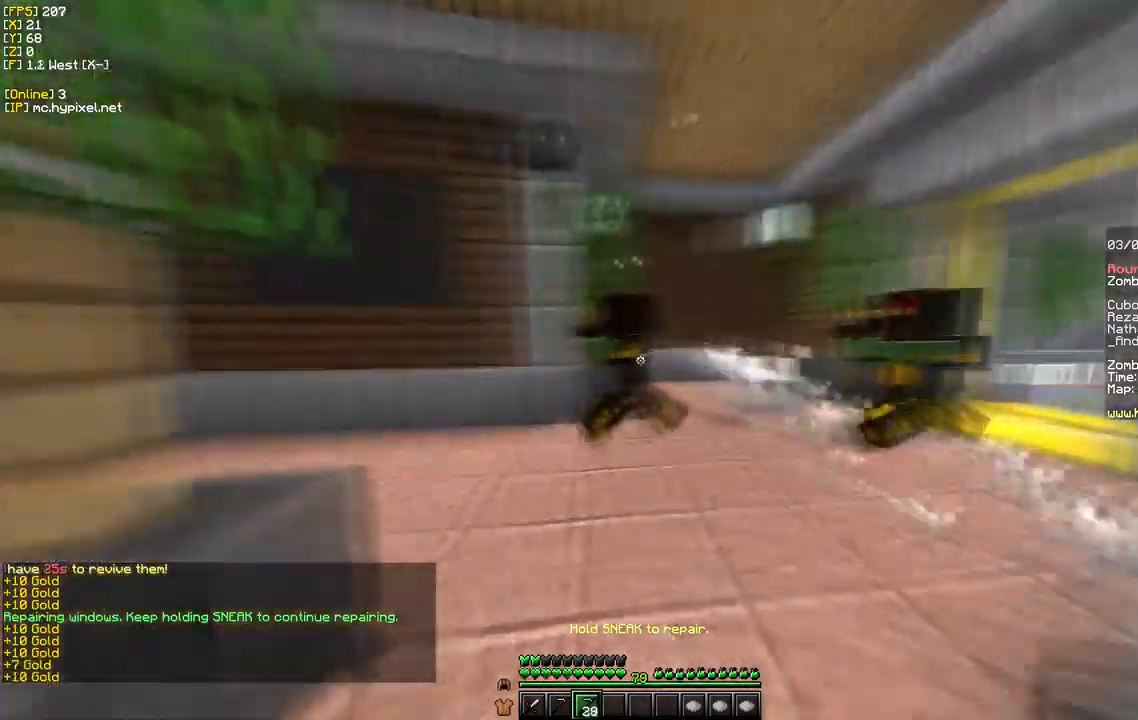
{"keys": ["d"], "mouse": ["right"], "events": [[50, "a", "up"], [417, "d", "down"]]}
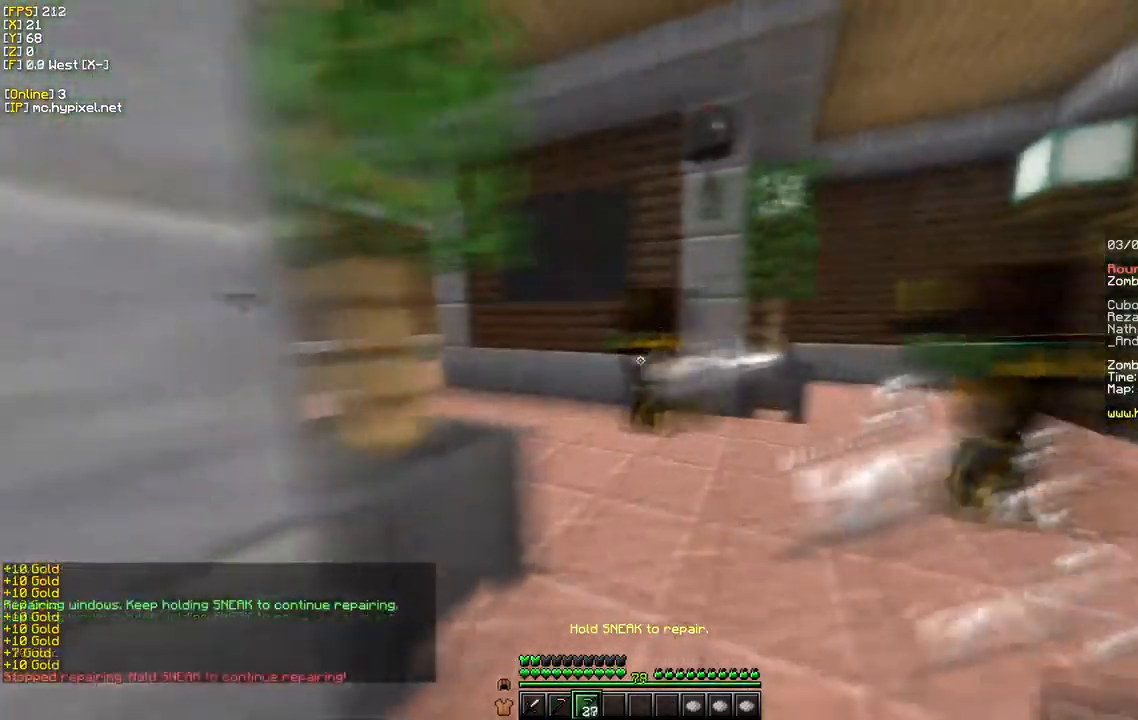
{"keys": ["d"], "mouse": ["right"], "events": [[50, "w", "down"], [433, "w", "up"]]}
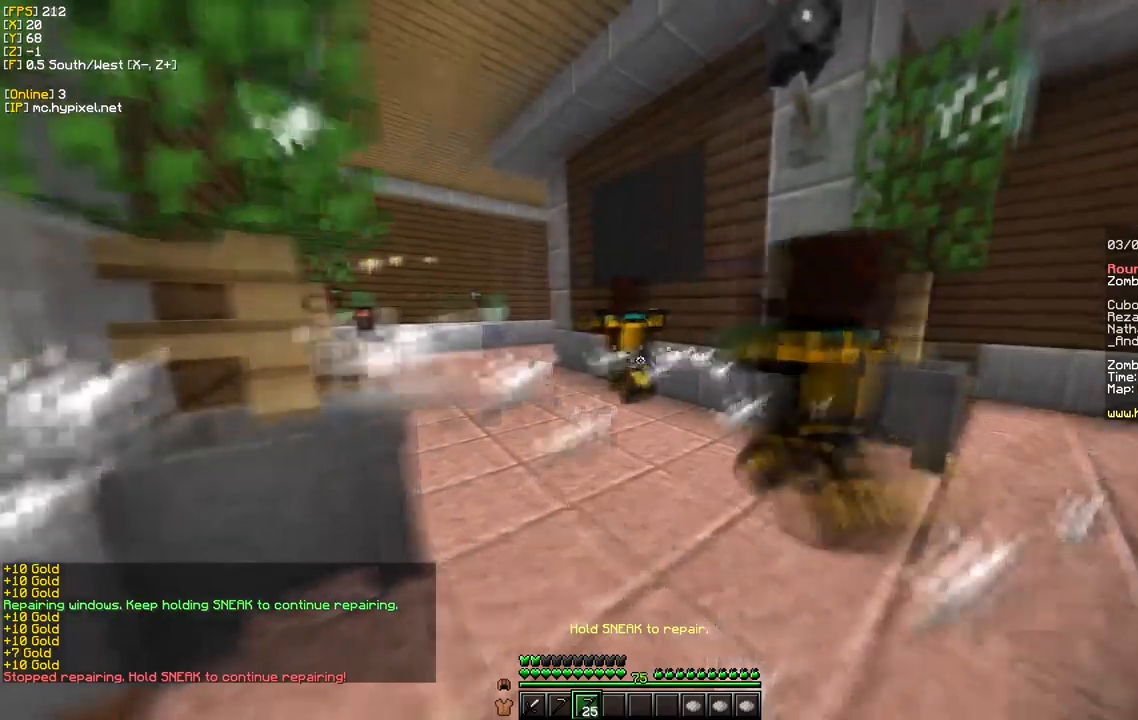
{"keys": ["w"], "mouse": ["right"], "events": [[334, "d", "up"], [350, "w", "down"]]}
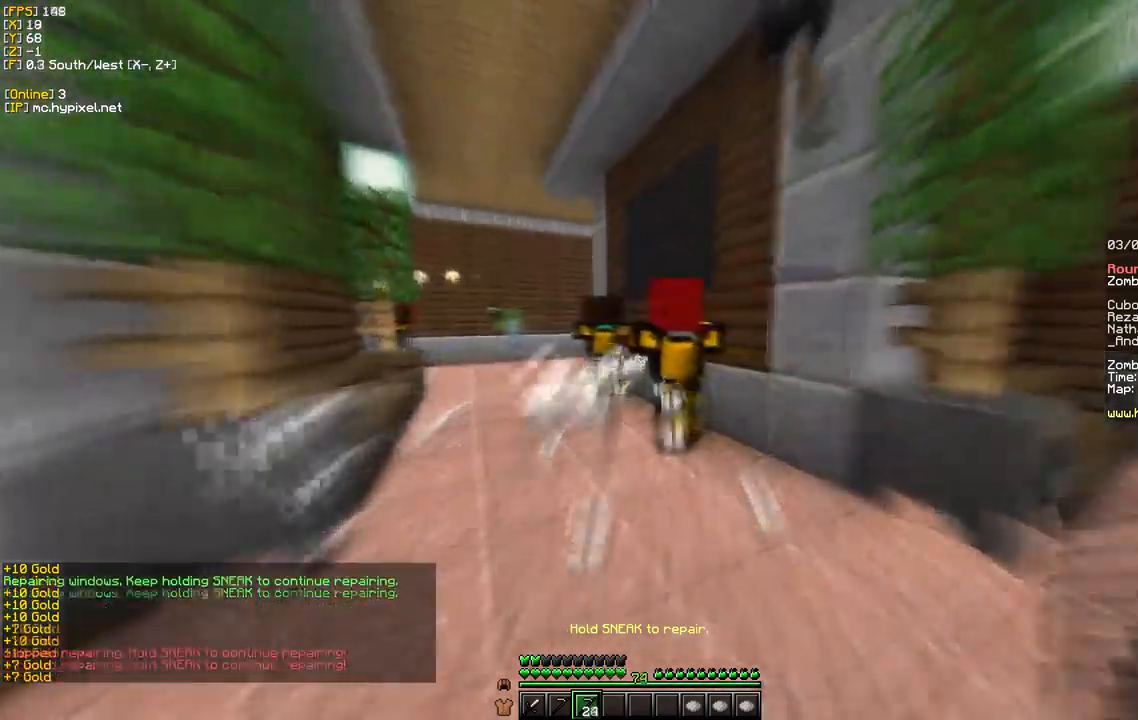
{"keys": ["w"], "mouse": ["right"], "events": []}
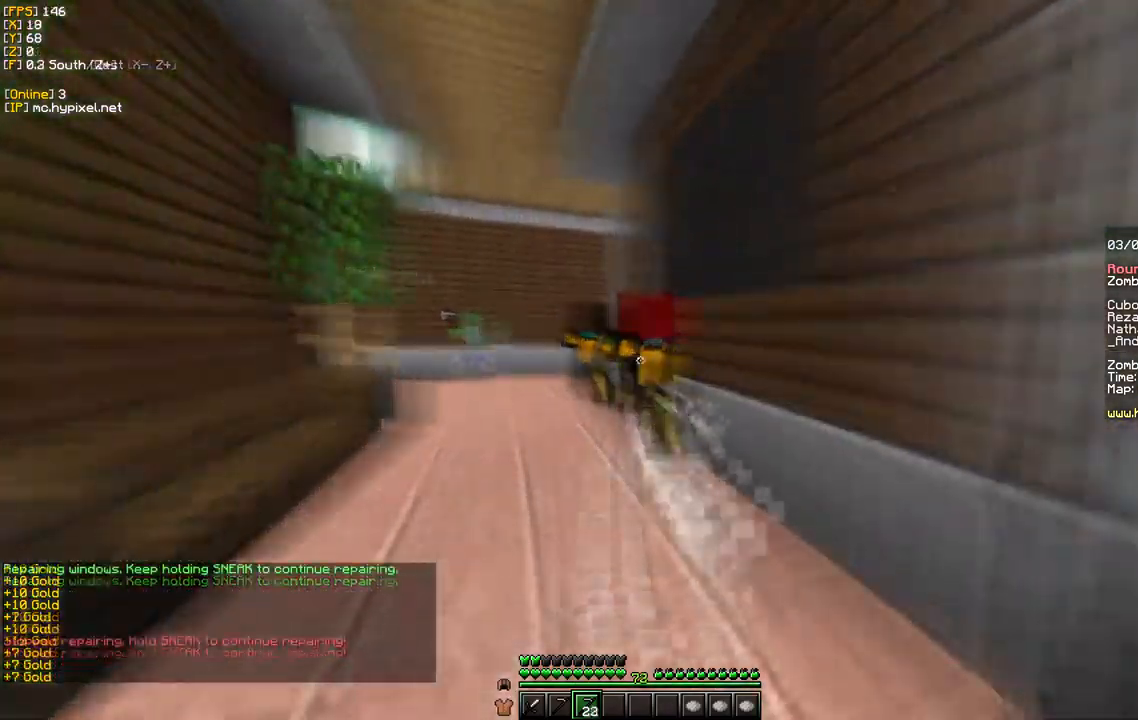
{"keys": ["w"], "mouse": ["right"], "events": []}